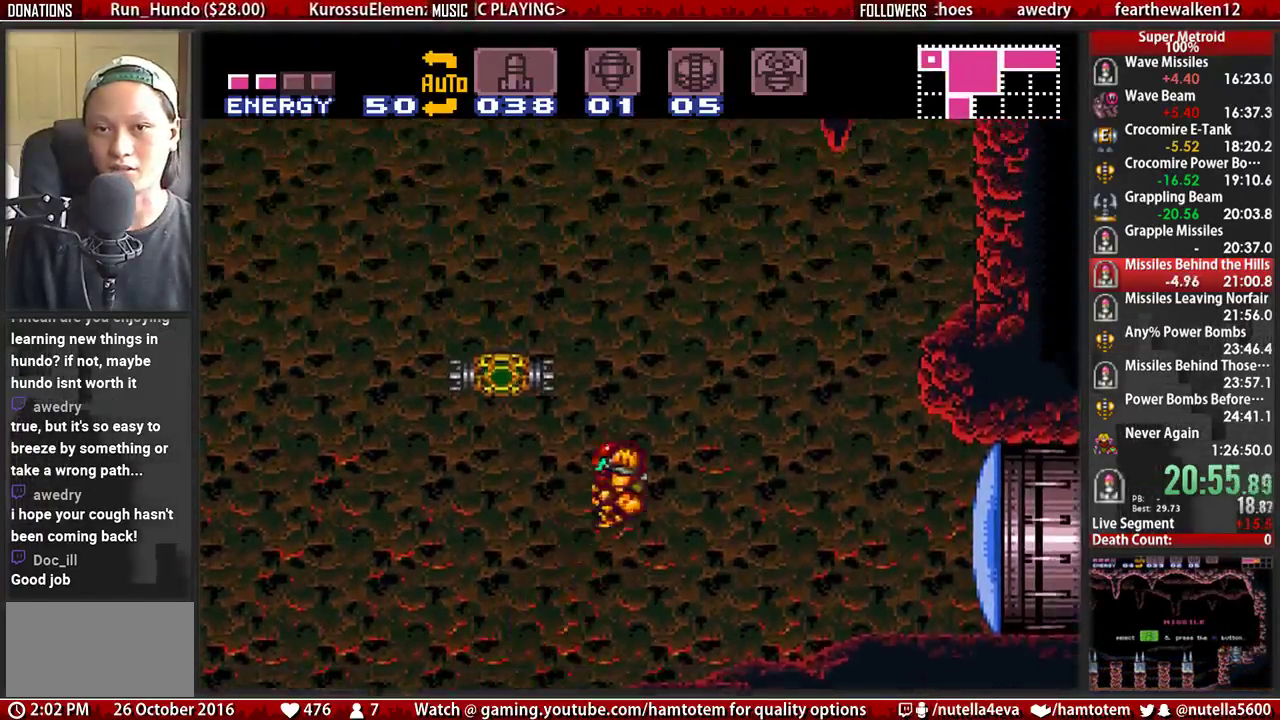
Gameplay with a controller (Nintendo layout); each line is a JSON object with the inputs held at the frame after it. "events" lists button and stick changes between this image and that frame as [ms after this image, input, new state], when the widget could be followed in between. Not read: L3 R3.
{"buttons": ["L1", "DPAD_LEFT"], "events": [[200, "A", "up"], [433, "L1", "down"]]}
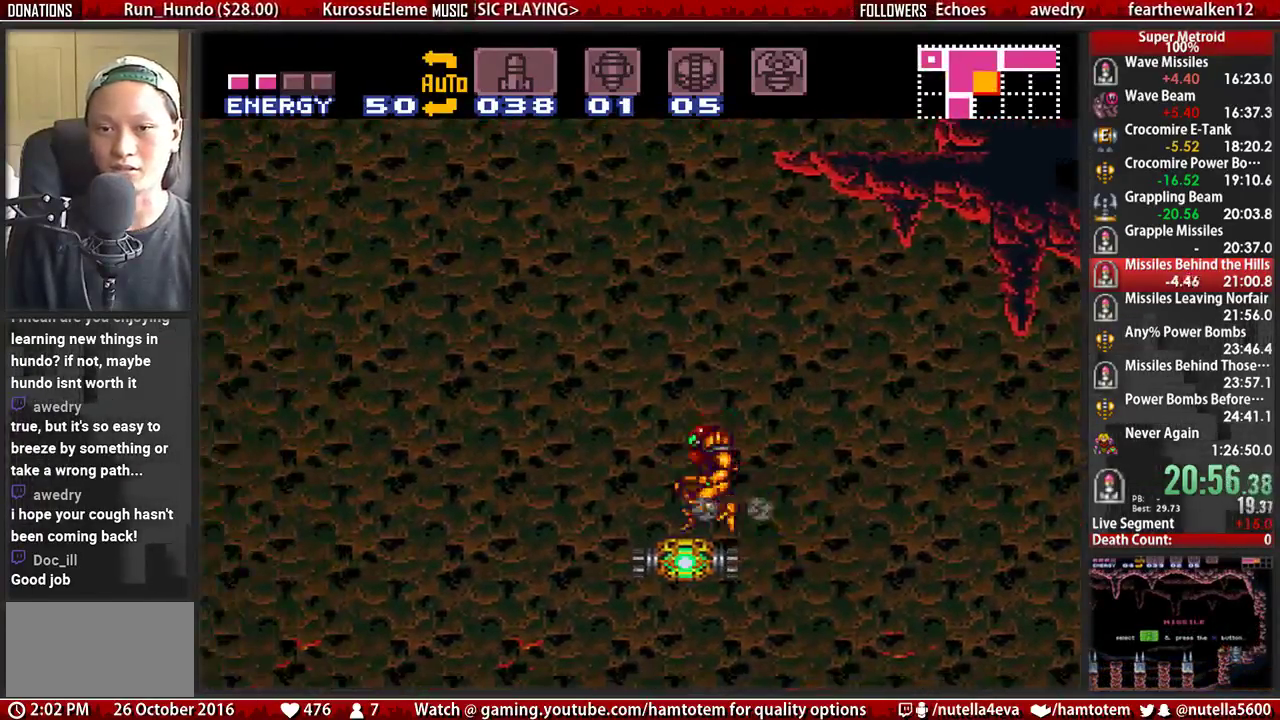
{"buttons": ["X", "DPAD_RIGHT"], "events": [[17, "A", "down"], [17, "L1", "up"], [83, "DPAD_LEFT", "up"], [167, "DPAD_RIGHT", "down"], [483, "A", "up"], [483, "X", "down"]]}
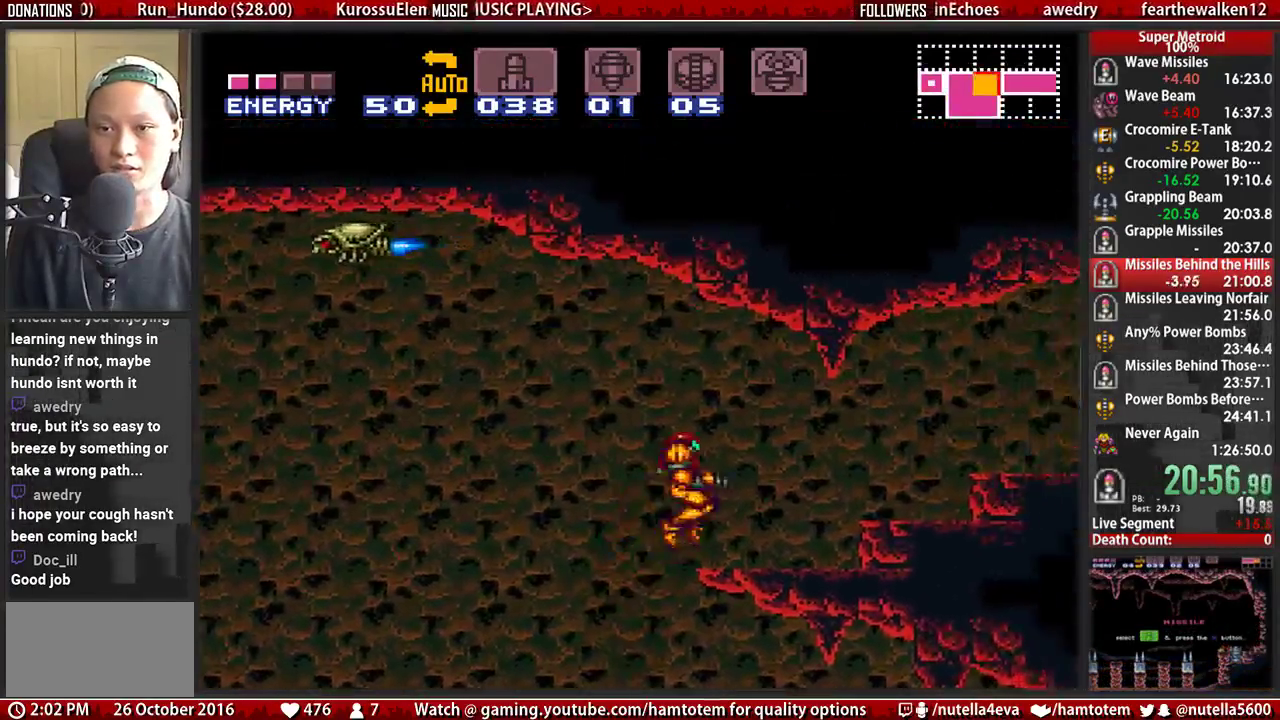
{"buttons": ["A", "DPAD_RIGHT"], "events": [[50, "X", "up"], [133, "L1", "down"], [217, "B", "down"], [283, "L1", "up"], [367, "A", "down"], [367, "B", "up"]]}
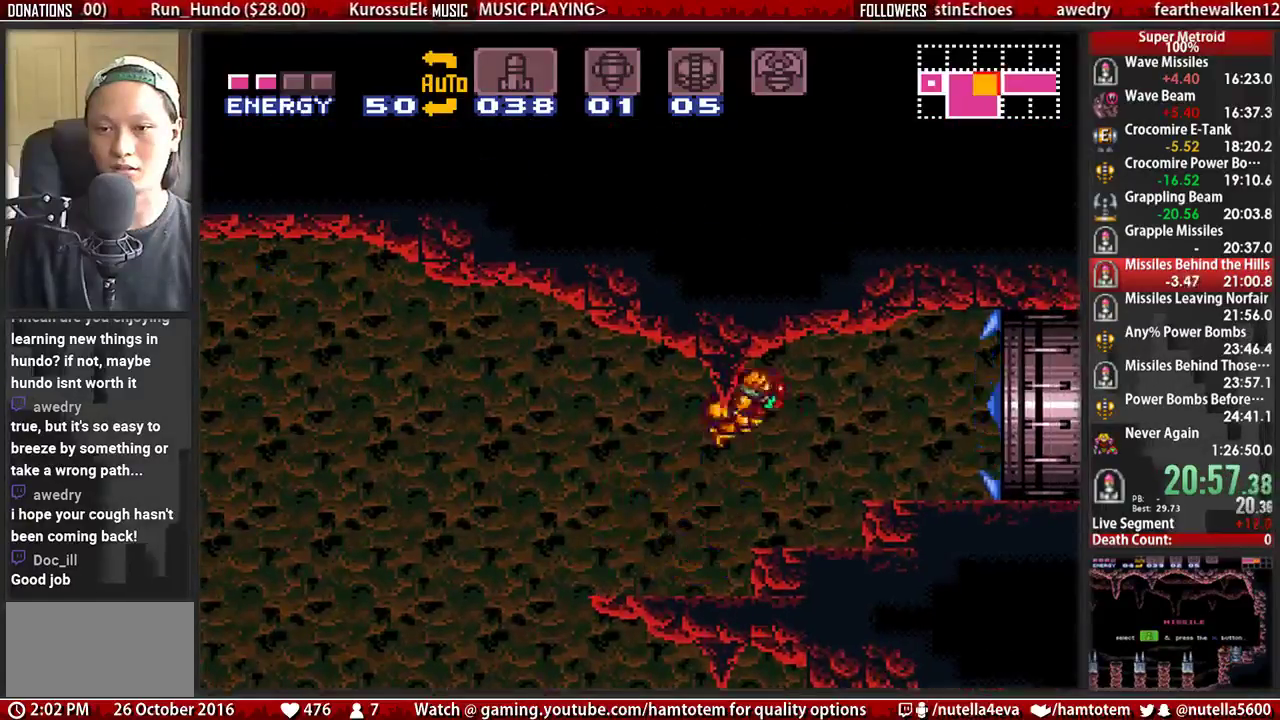
{"buttons": ["B", "DPAD_RIGHT"], "events": [[33, "A", "up"], [267, "B", "down"], [333, "L1", "down"], [417, "L1", "up"]]}
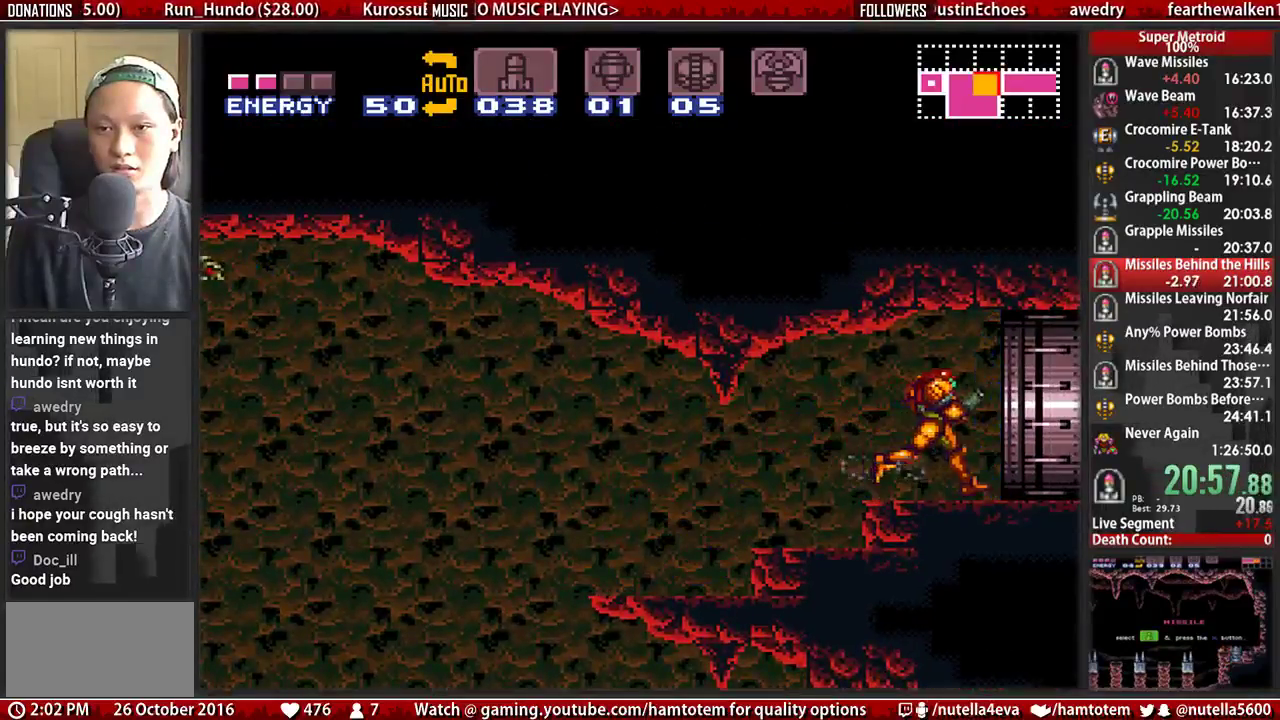
{"buttons": ["B", "DPAD_RIGHT"], "events": [[300, "B", "up"], [300, "DPAD_RIGHT", "up"], [383, "DPAD_RIGHT", "down"], [467, "B", "down"]]}
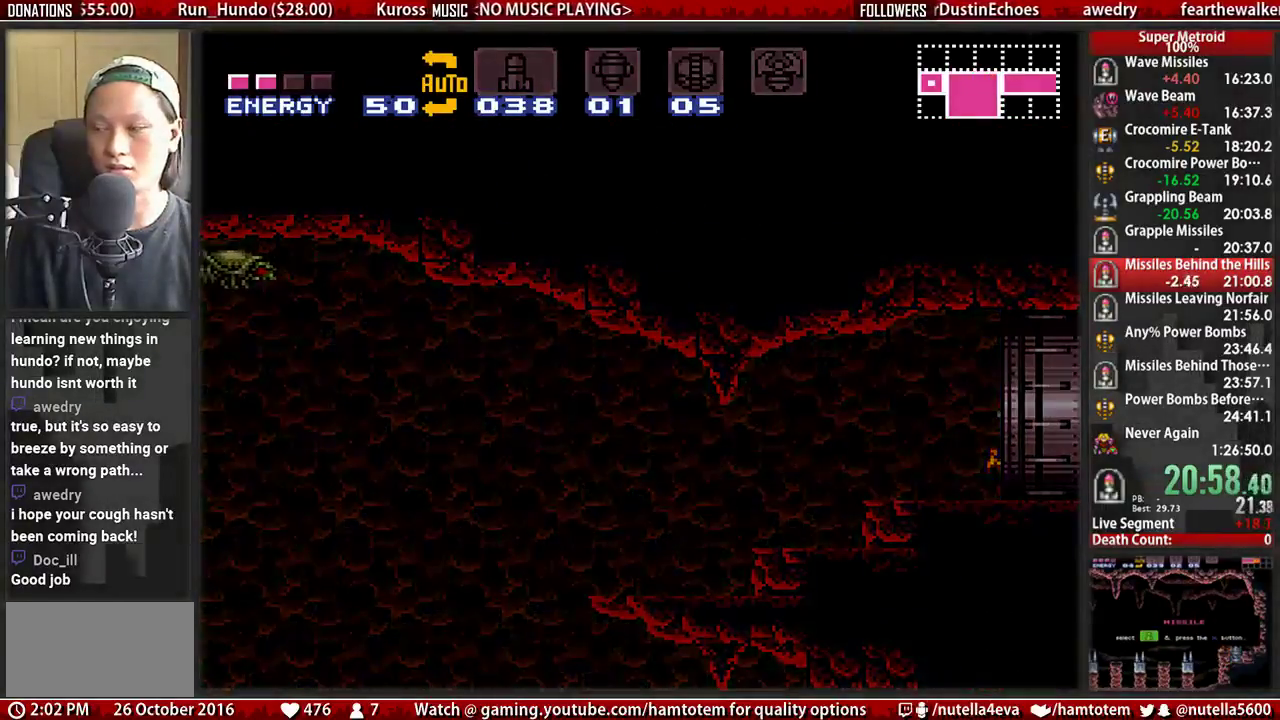
{"buttons": ["B", "DPAD_RIGHT"], "events": []}
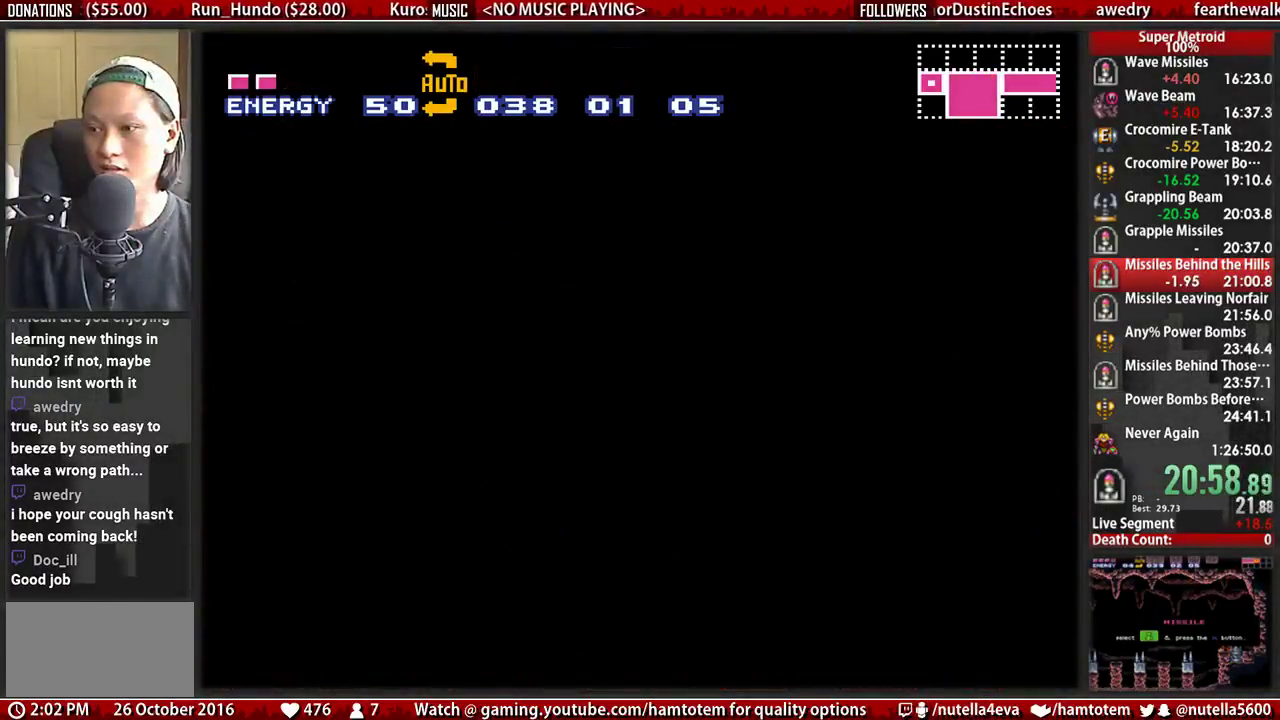
{"buttons": ["B", "DPAD_RIGHT"], "events": []}
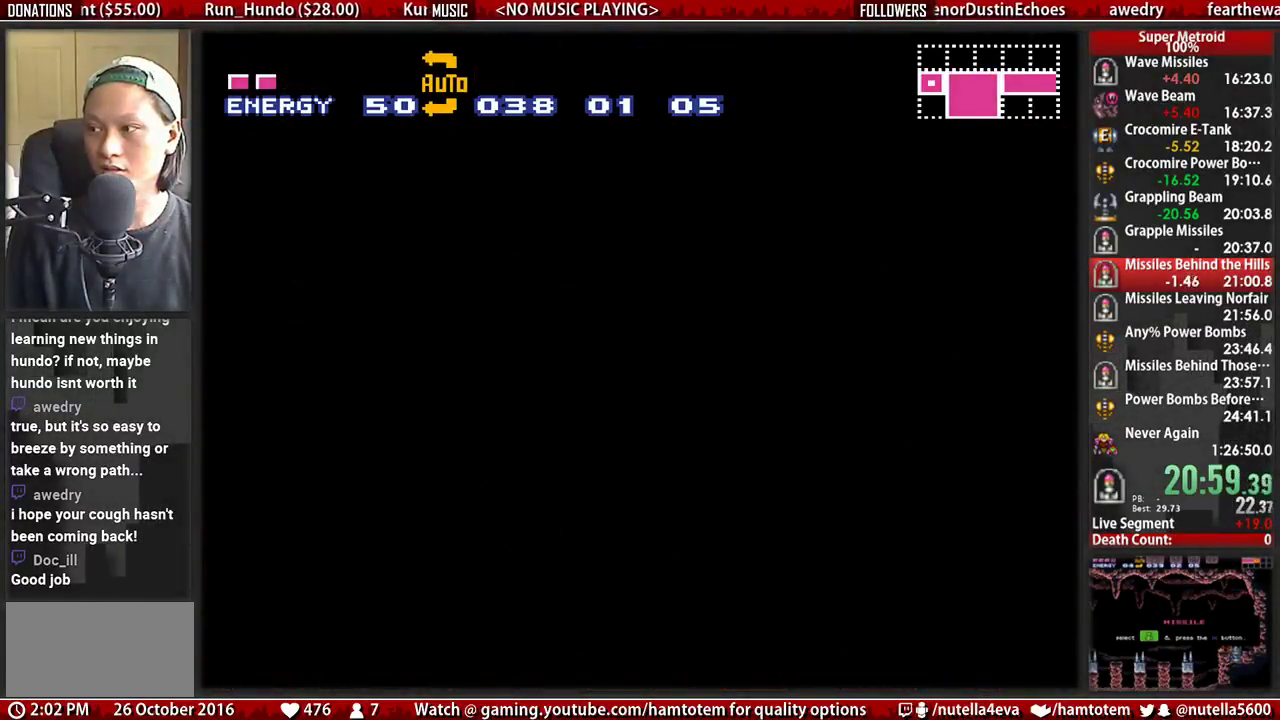
{"buttons": ["B", "DPAD_RIGHT"], "events": []}
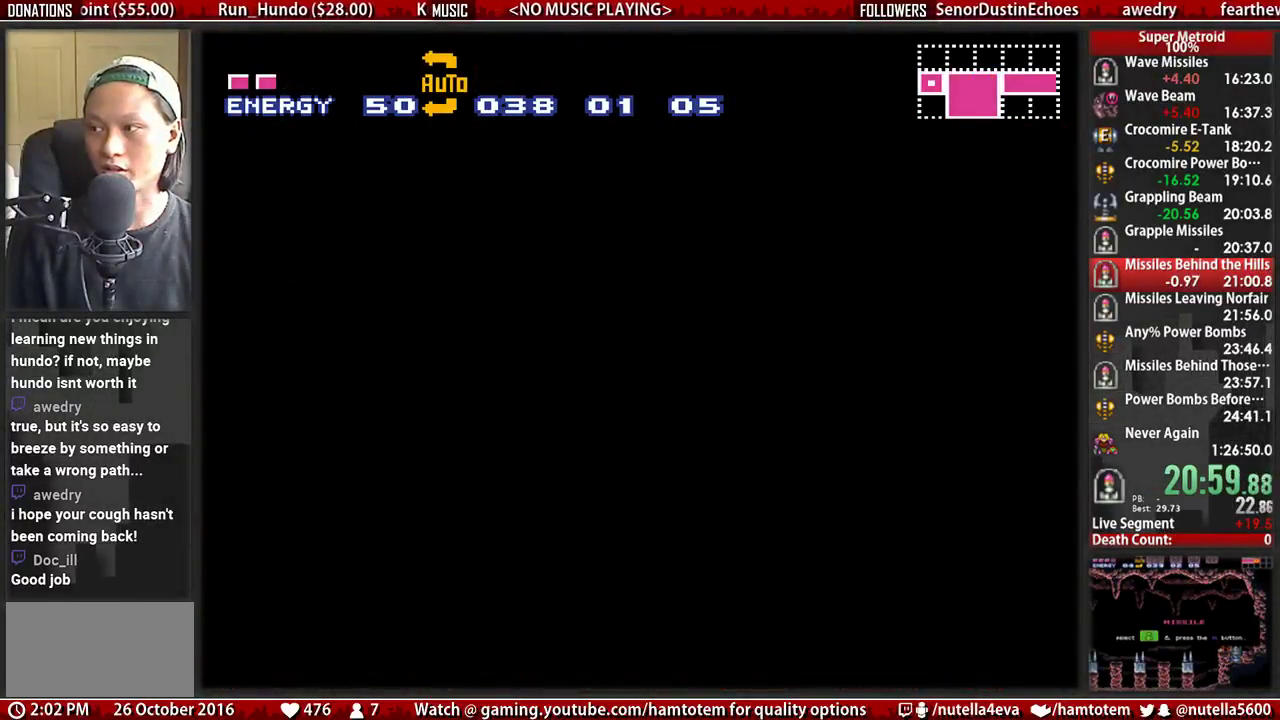
{"buttons": ["B", "DPAD_RIGHT"], "events": []}
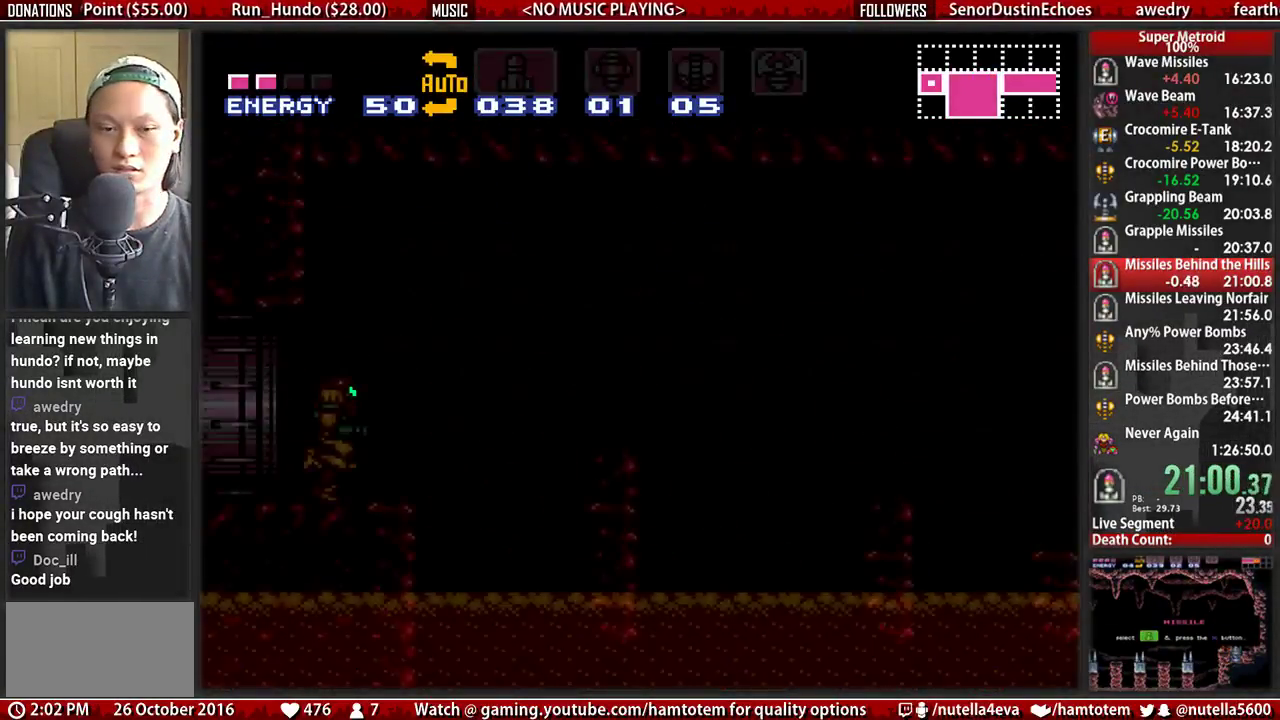
{"buttons": ["A", "B", "DPAD_RIGHT"], "events": [[467, "A", "down"]]}
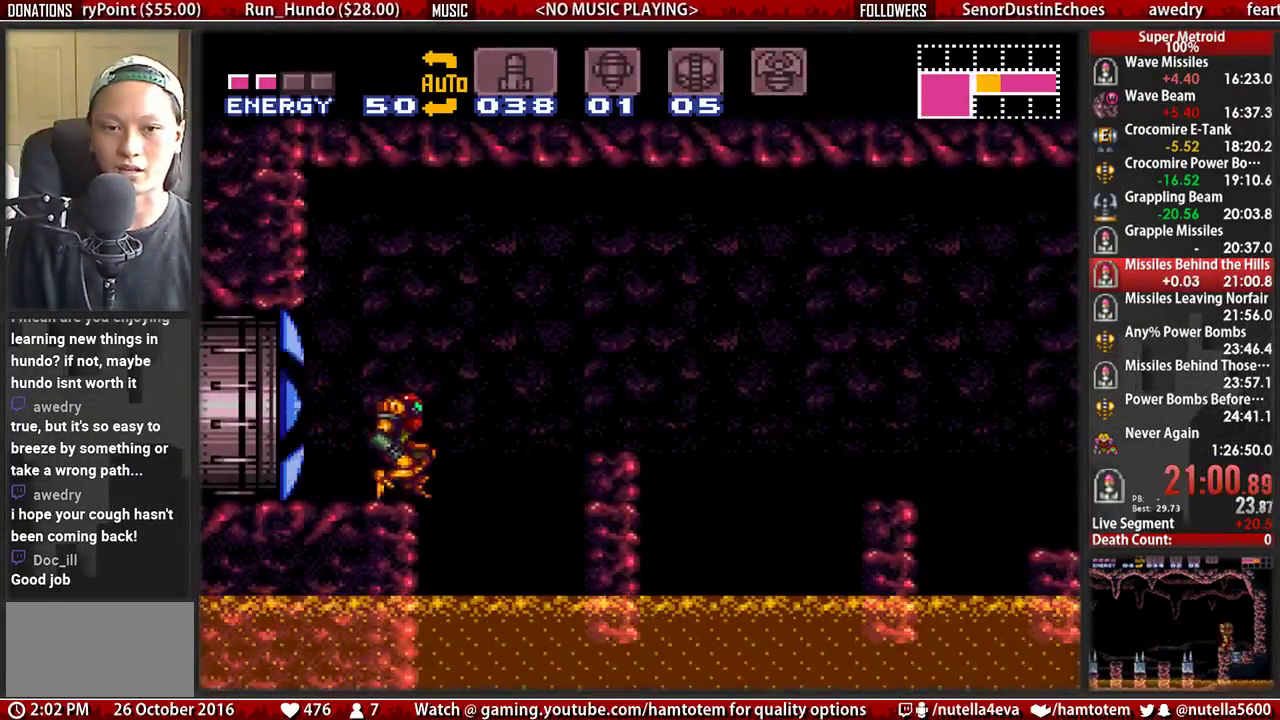
{"buttons": ["A", "DPAD_RIGHT"], "events": [[33, "B", "up"]]}
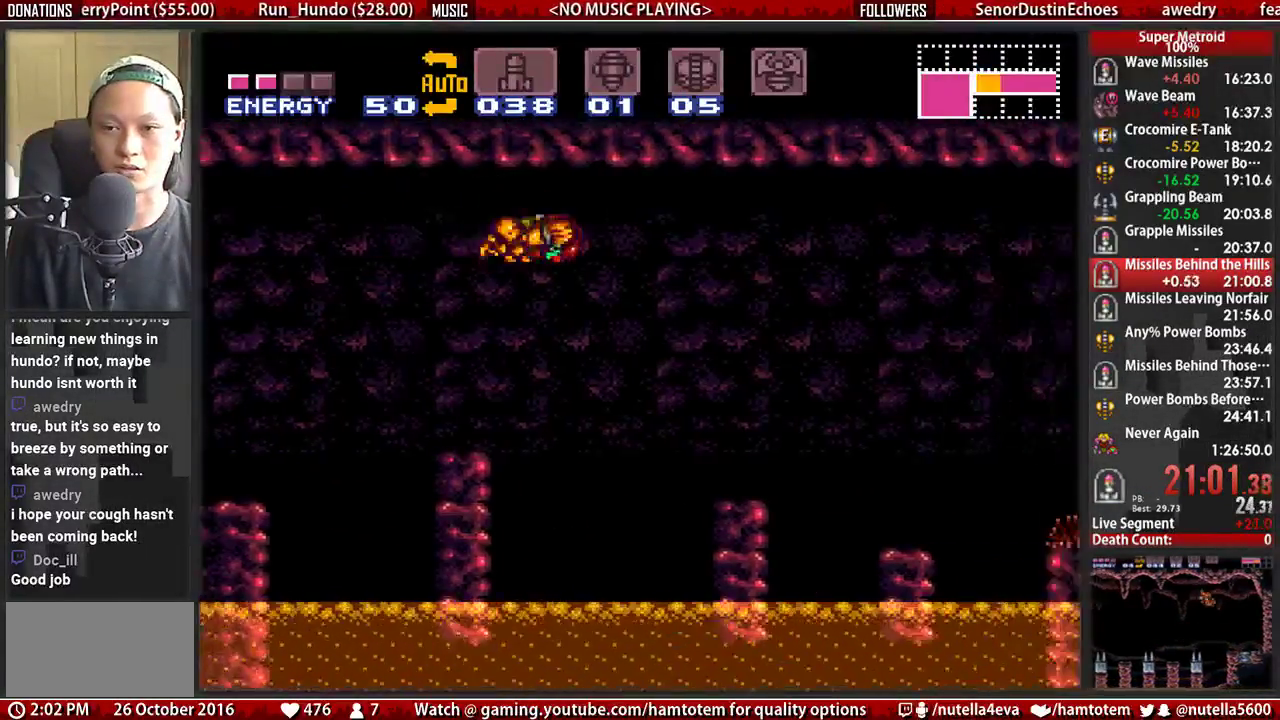
{"buttons": ["B", "DPAD_RIGHT"], "events": [[17, "A", "up"], [167, "B", "down"], [167, "L1", "down"], [250, "L1", "up"]]}
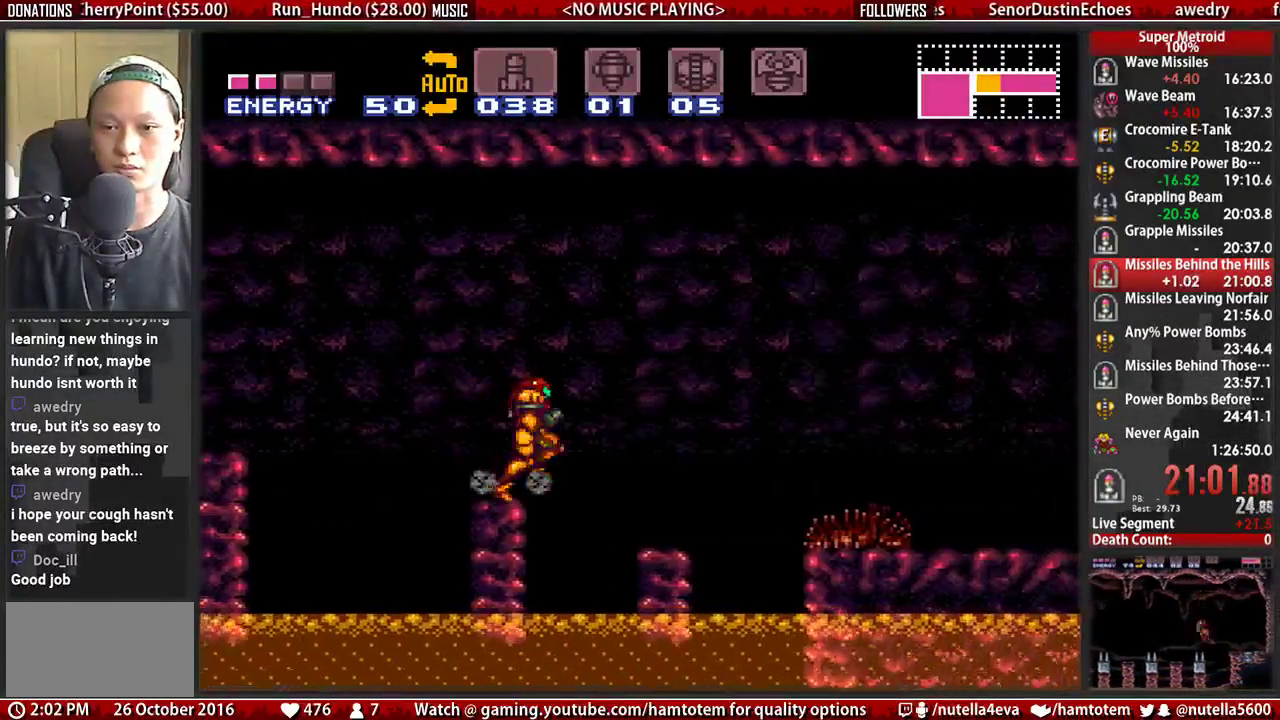
{"buttons": ["A", "DPAD_RIGHT"], "events": [[450, "A", "down"], [450, "B", "up"]]}
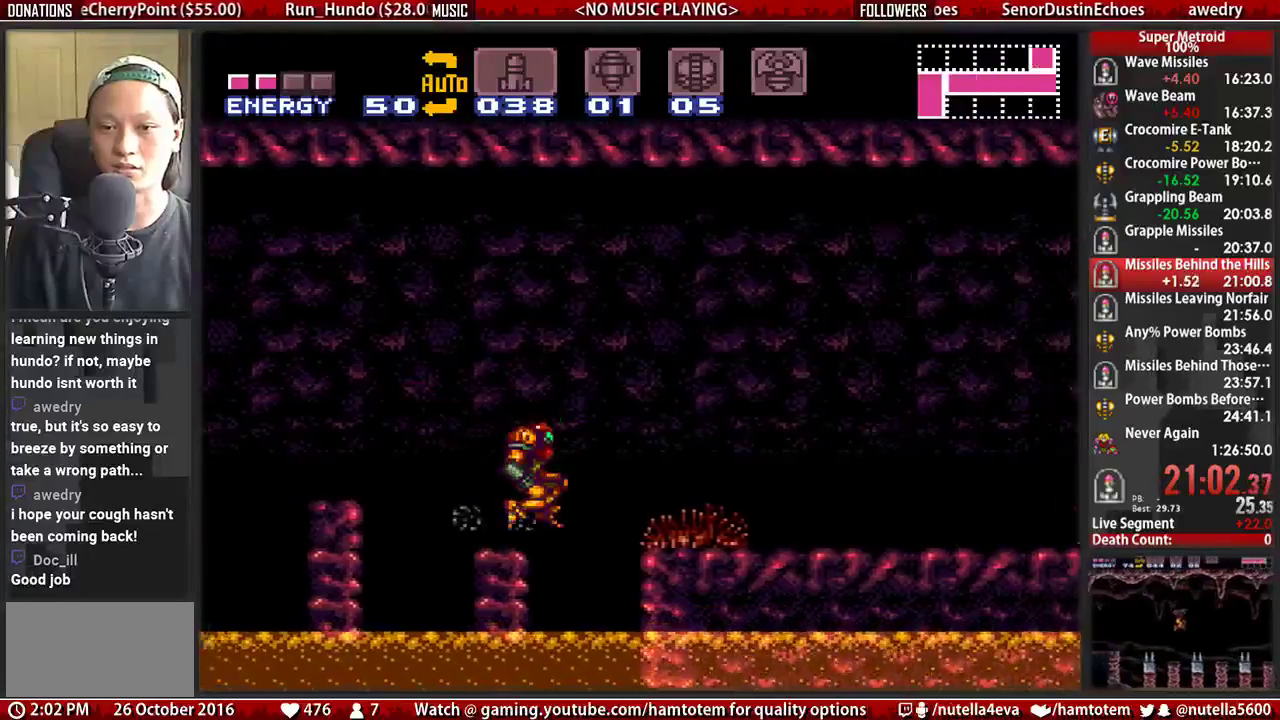
{"buttons": ["B", "R1", "DPAD_RIGHT"], "events": [[100, "A", "up"], [183, "B", "down"], [417, "R1", "down"]]}
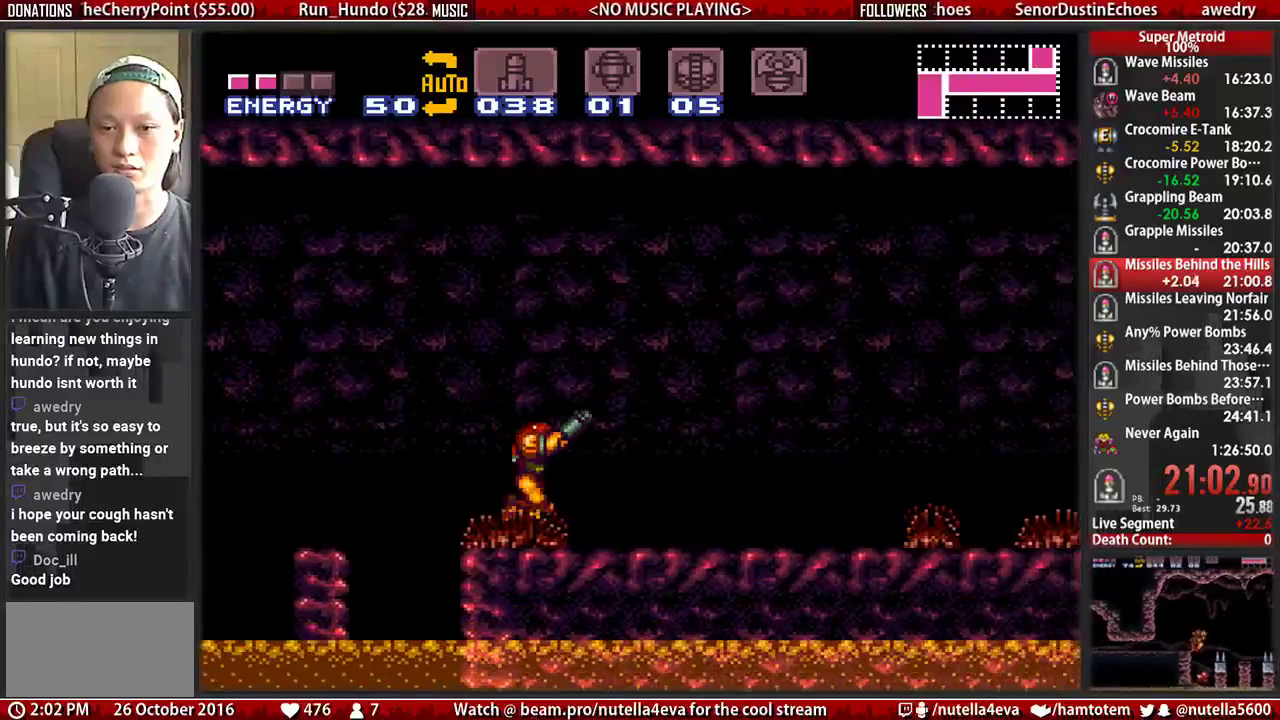
{"buttons": ["B", "X", "R1", "DPAD_RIGHT"], "events": [[233, "X", "down"], [383, "X", "up"], [467, "X", "down"]]}
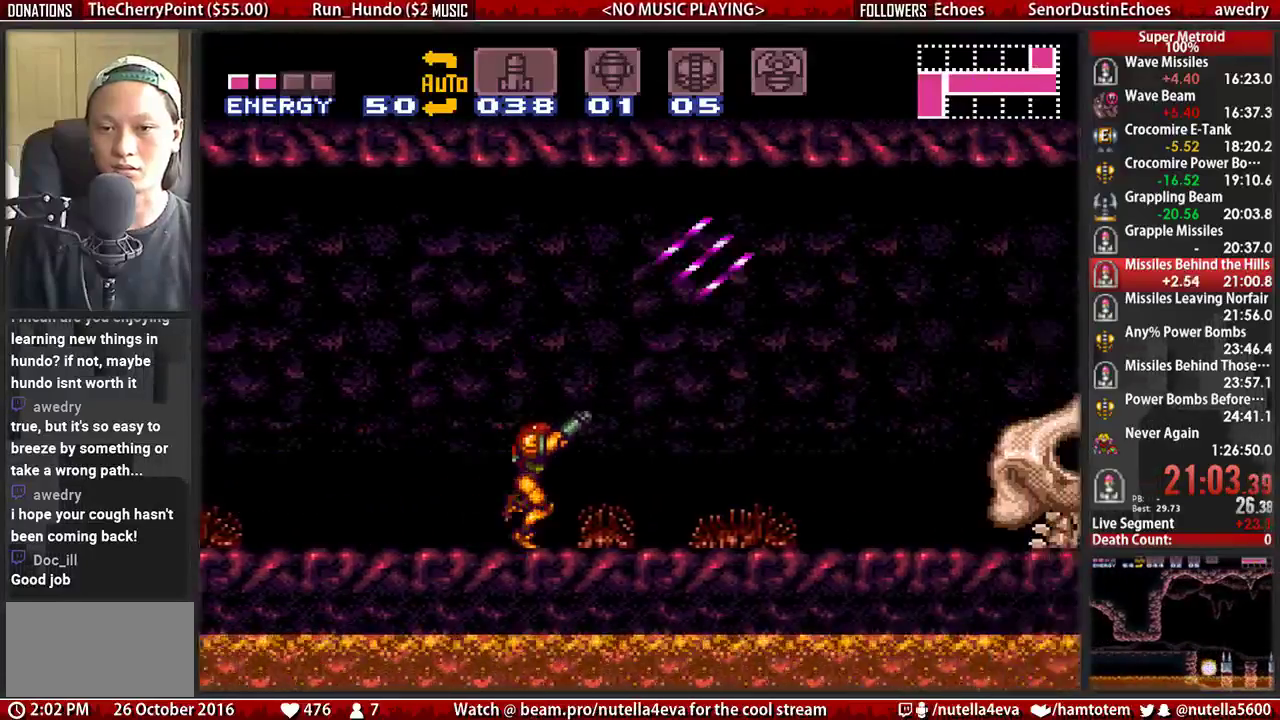
{"buttons": ["B", "X", "R1", "DPAD_RIGHT"], "events": [[117, "X", "up"], [200, "X", "down"], [350, "X", "up"], [433, "X", "down"]]}
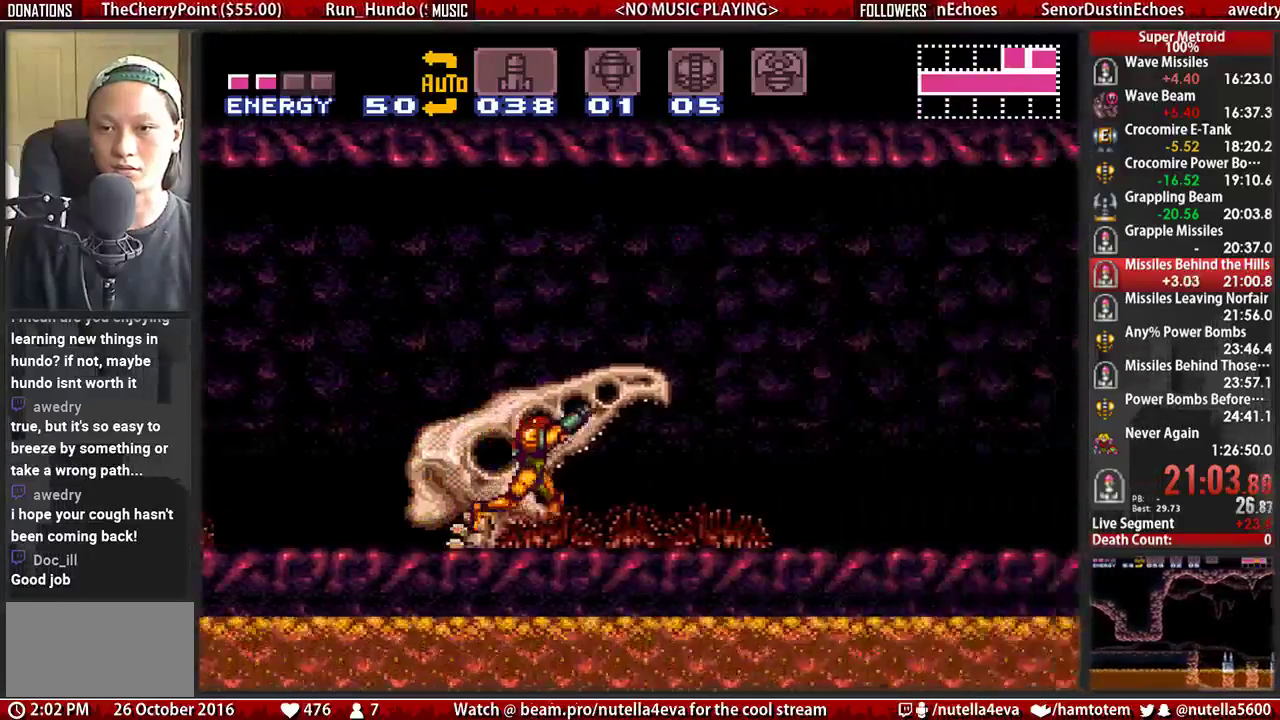
{"buttons": ["B", "DPAD_RIGHT"], "events": [[17, "X", "up"], [167, "X", "down"], [250, "X", "up"], [317, "X", "down"], [483, "R1", "up"], [483, "X", "up"]]}
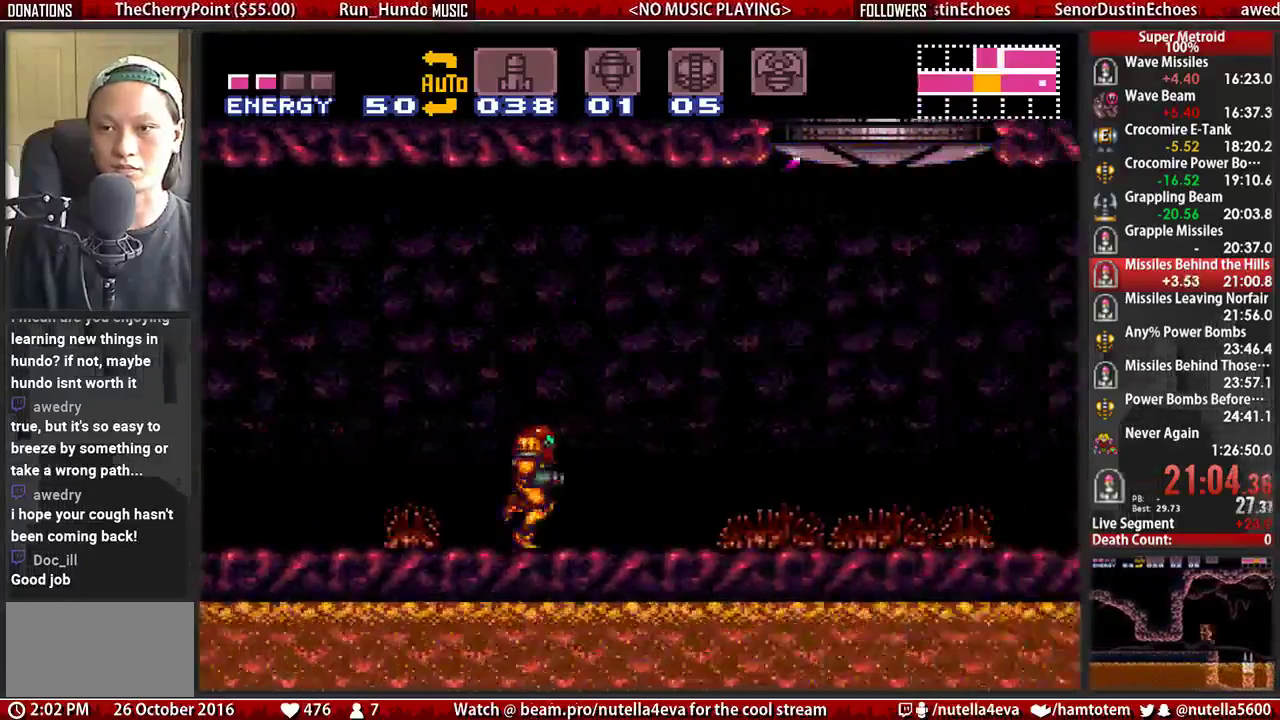
{"buttons": ["A", "DPAD_LEFT"], "events": [[50, "A", "down"], [133, "B", "up"], [217, "DPAD_RIGHT", "up"], [283, "DPAD_LEFT", "down"]]}
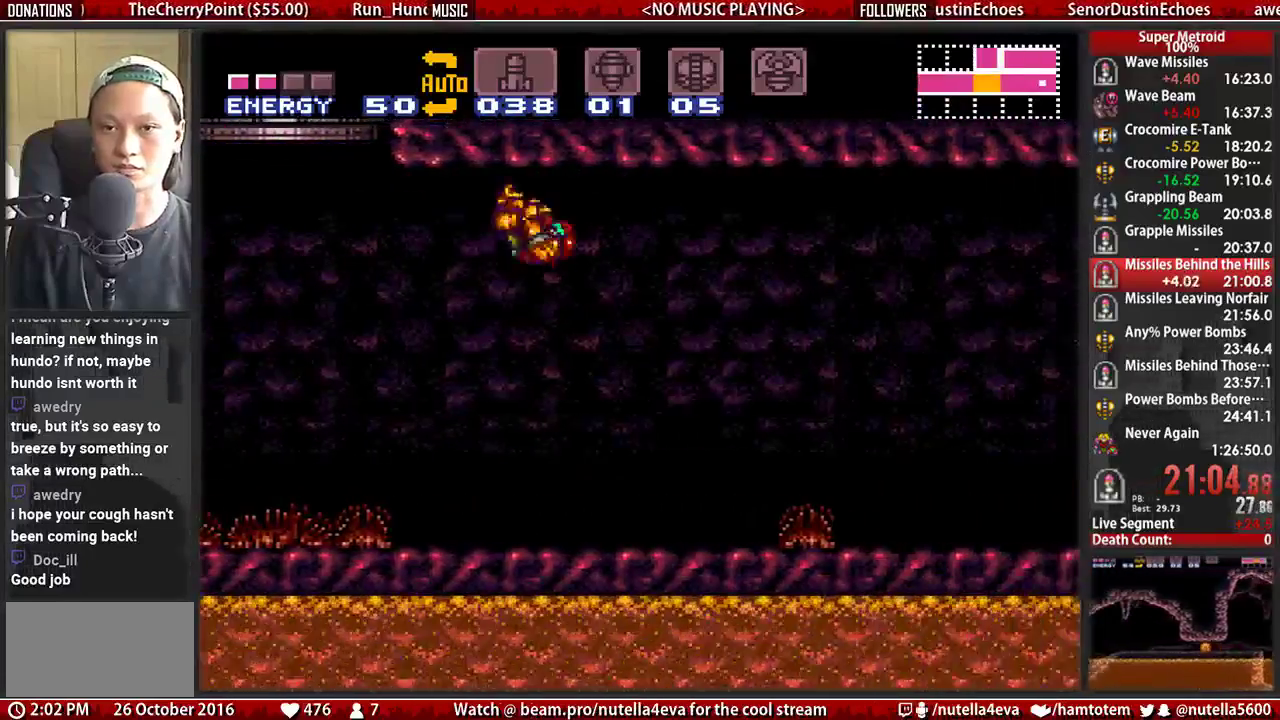
{"buttons": ["B", "DPAD_LEFT"], "events": [[100, "A", "up"], [100, "L1", "down"], [267, "B", "down"], [267, "L1", "up"]]}
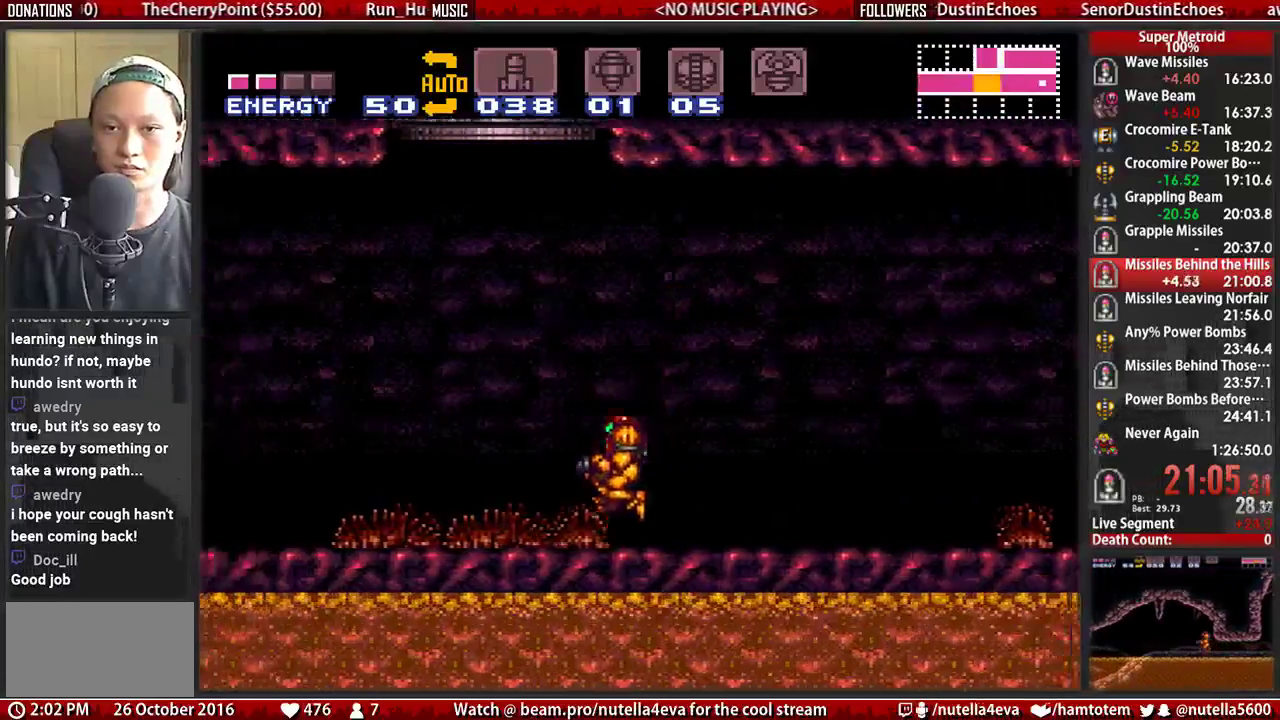
{"buttons": ["A", "DPAD_UP"], "events": [[67, "A", "down"], [67, "B", "up"], [150, "DPAD_UP", "down"], [217, "DPAD_LEFT", "up"]]}
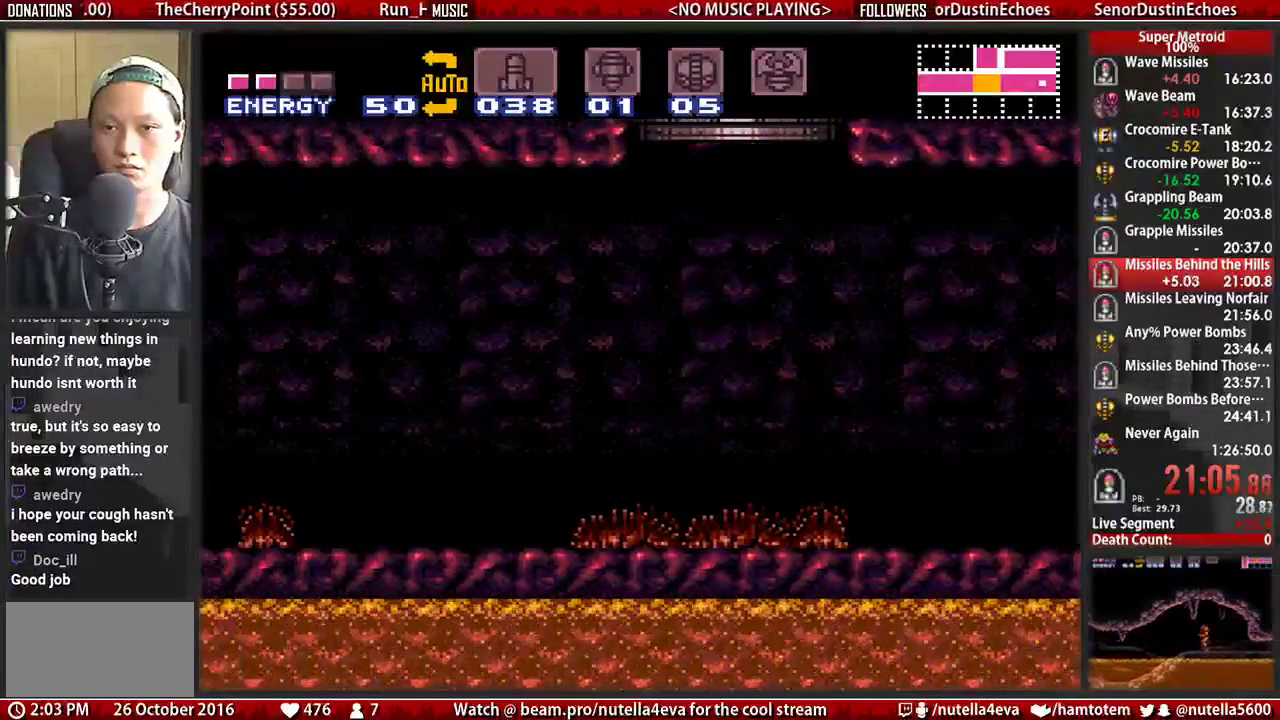
{"buttons": [], "events": [[200, "A", "up"], [267, "DPAD_UP", "up"]]}
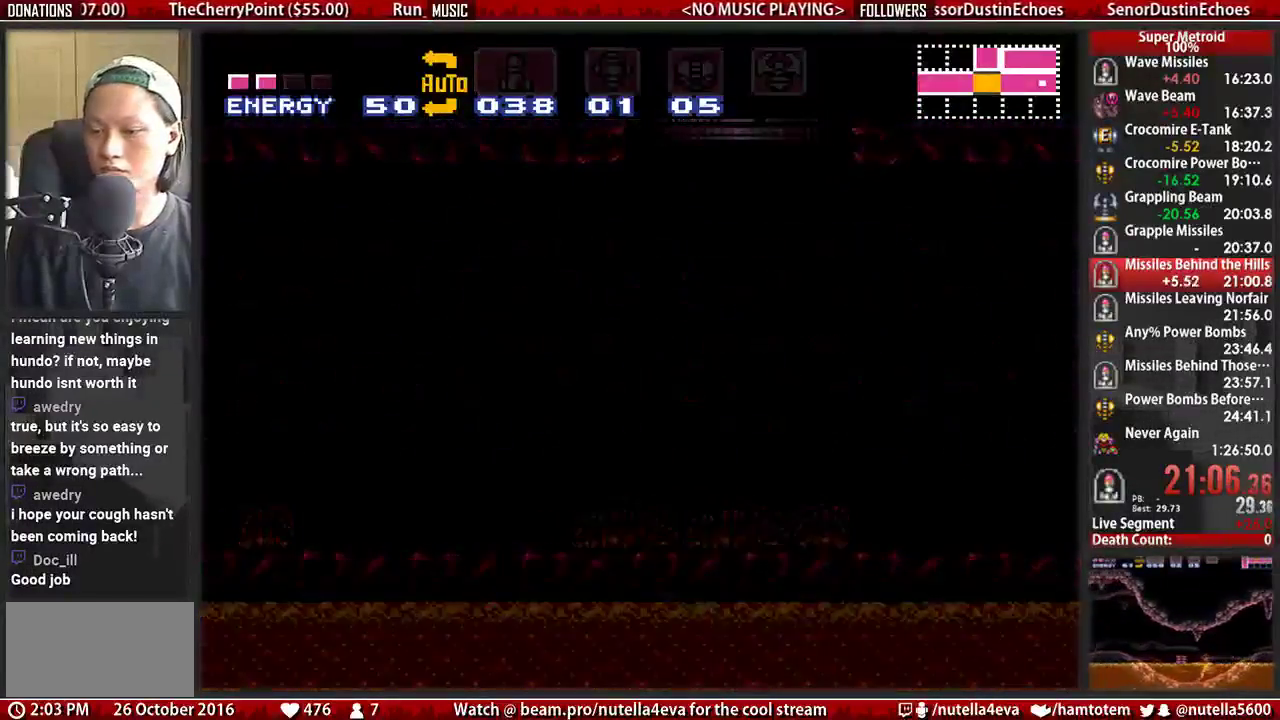
{"buttons": [], "events": []}
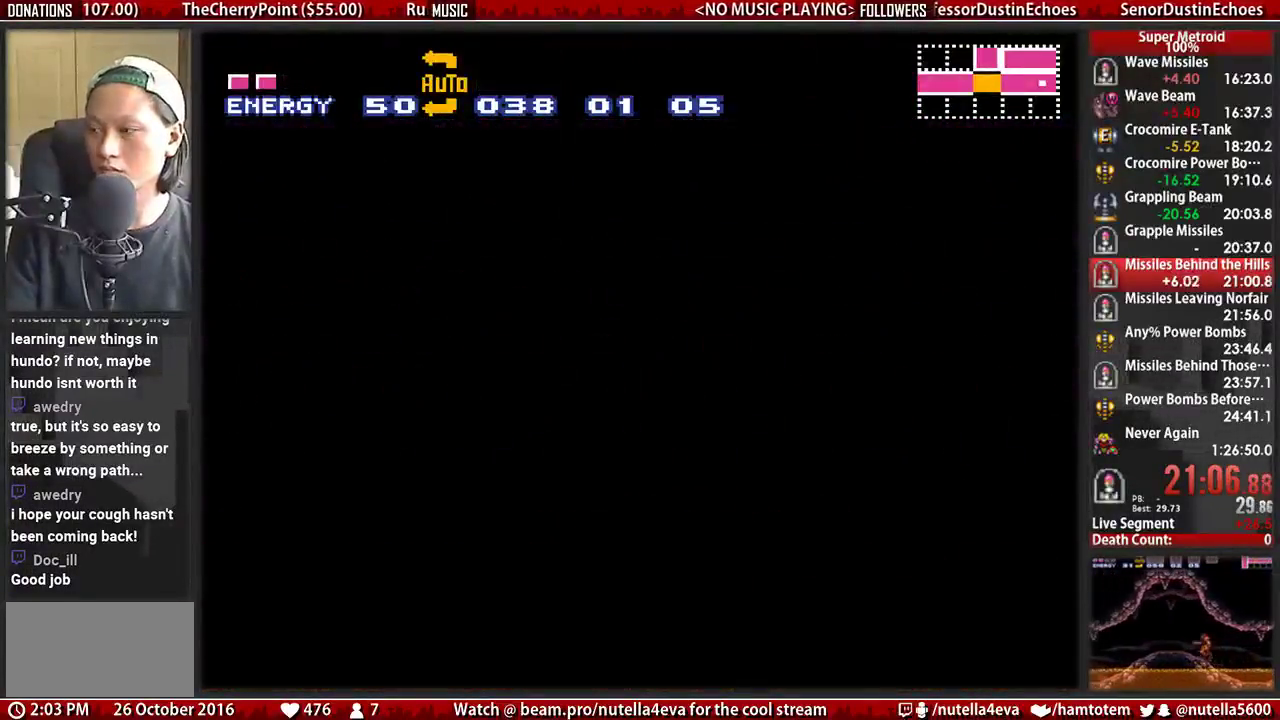
{"buttons": [], "events": []}
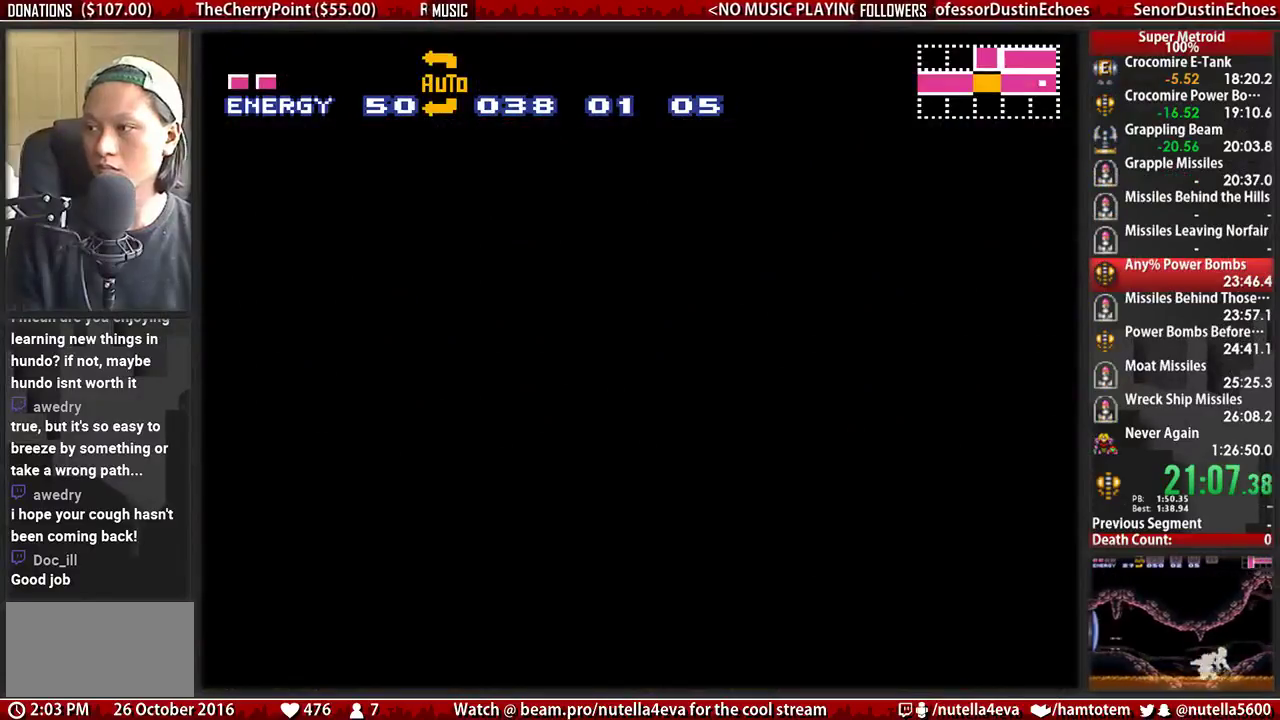
{"buttons": [], "events": []}
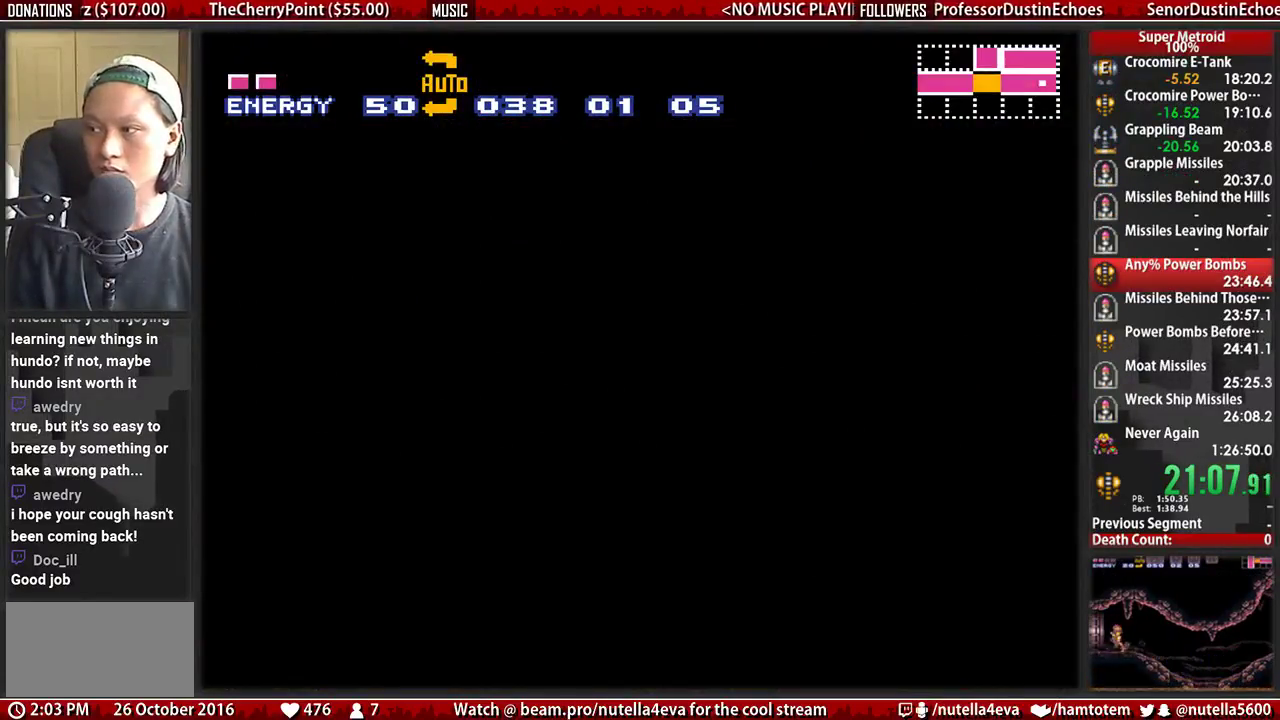
{"buttons": ["B", "DPAD_UP"], "events": [[233, "DPAD_UP", "down"], [467, "B", "down"]]}
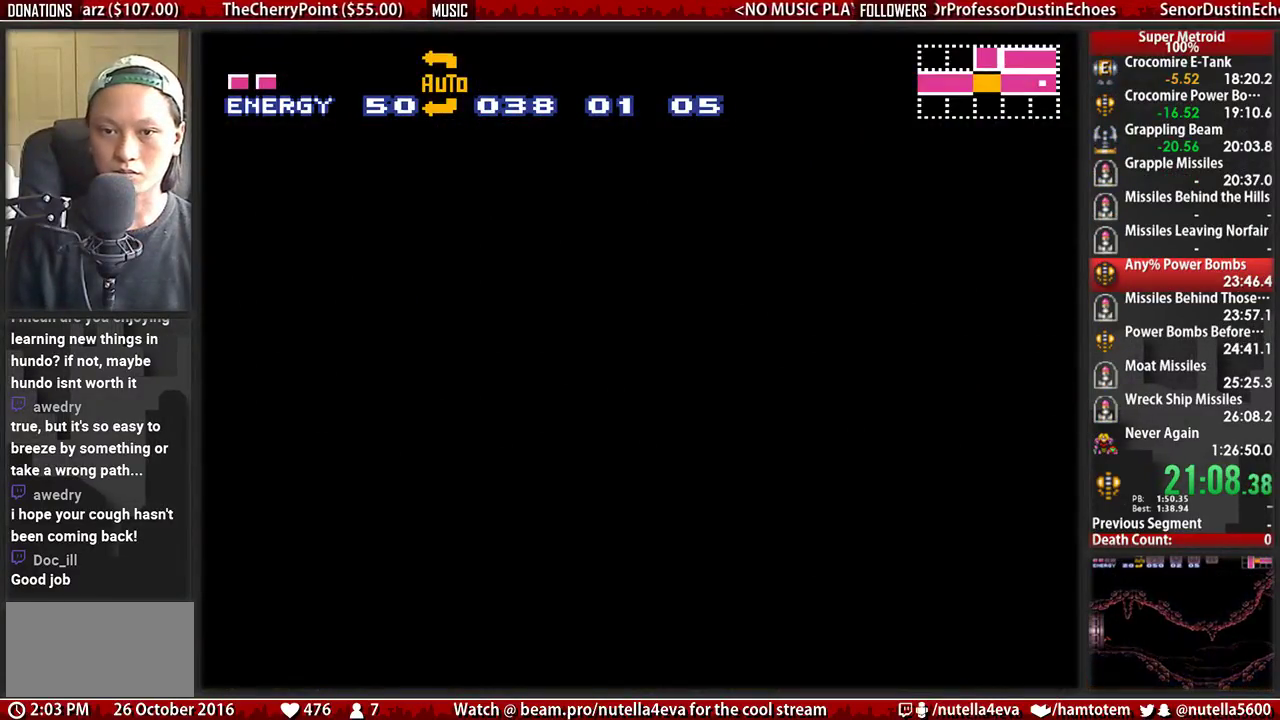
{"buttons": ["B", "DPAD_UP"], "events": []}
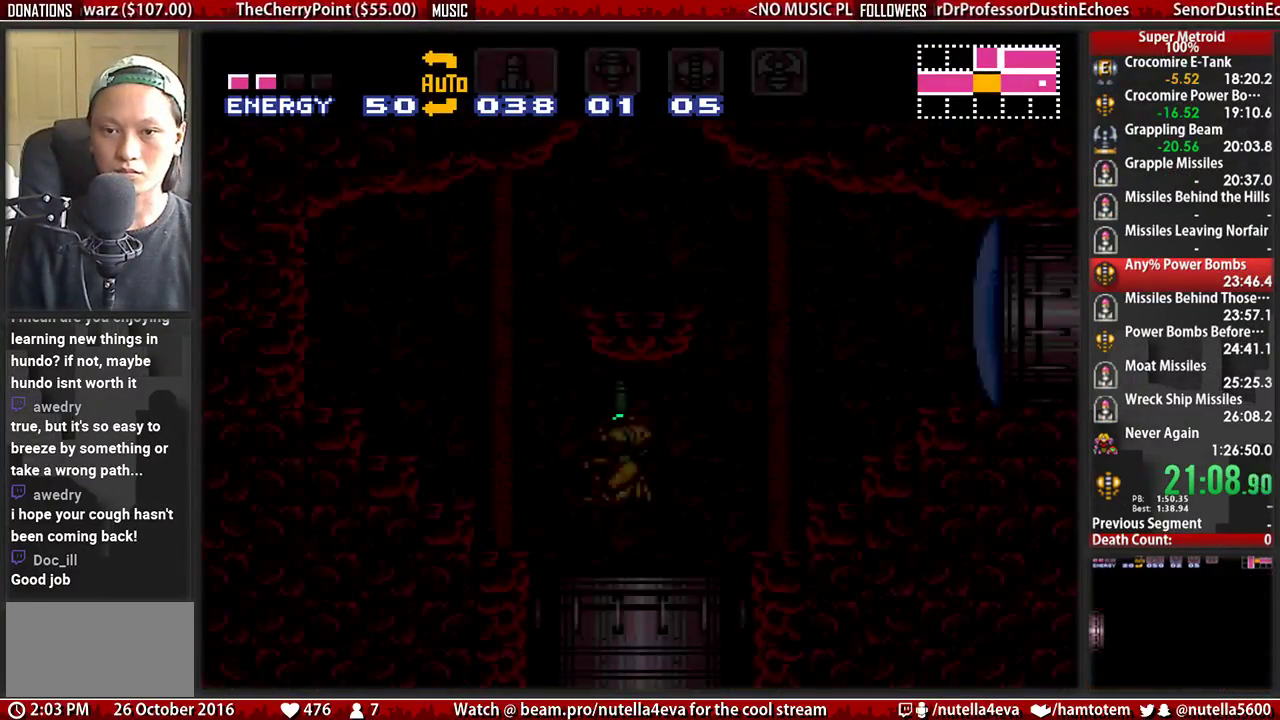
{"buttons": ["B", "DPAD_LEFT"], "events": [[17, "DPAD_UP", "up"], [400, "DPAD_LEFT", "down"]]}
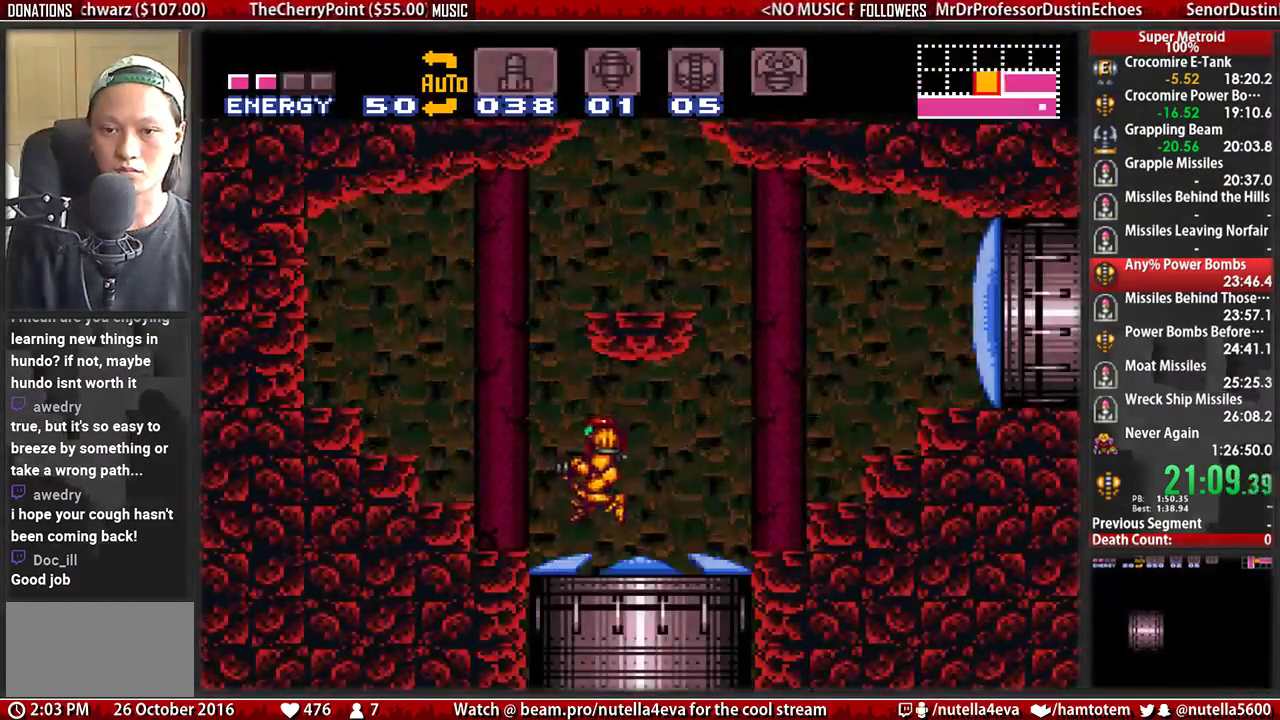
{"buttons": ["A", "DPAD_RIGHT"], "events": [[217, "A", "down"], [217, "B", "up"], [217, "DPAD_LEFT", "up"], [283, "DPAD_RIGHT", "down"]]}
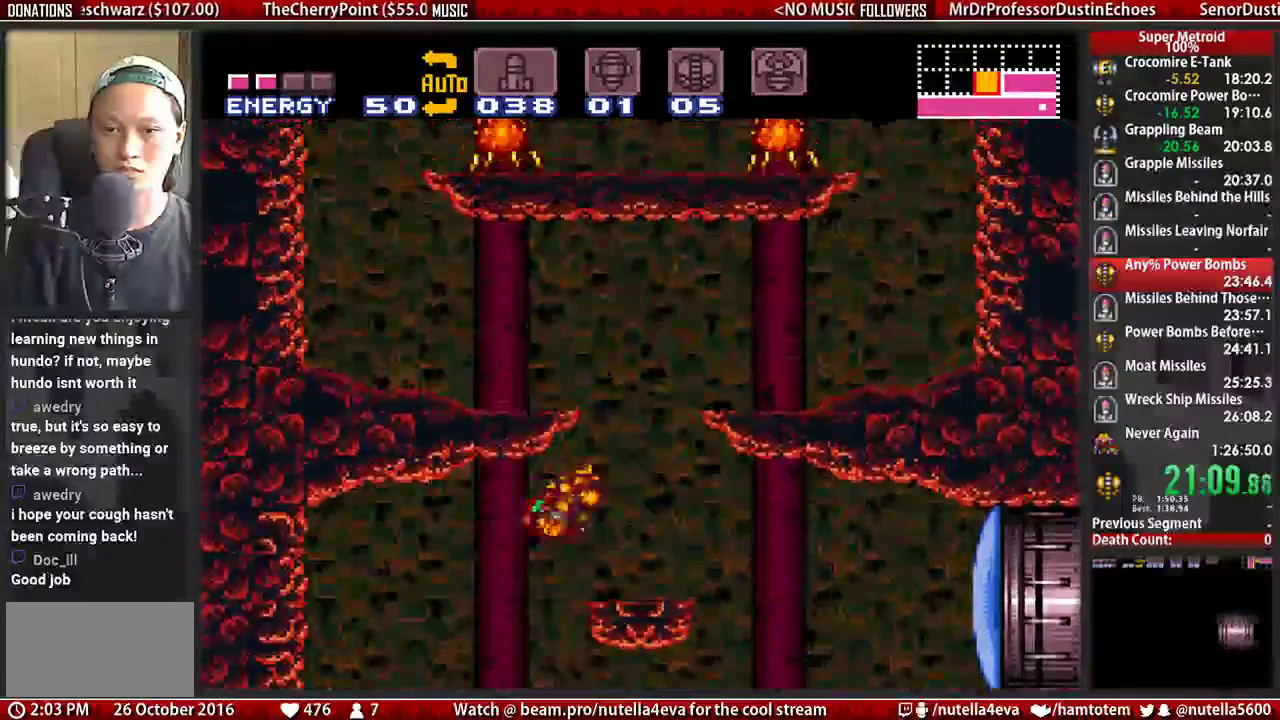
{"buttons": ["A", "DPAD_LEFT"], "events": [[33, "A", "up"], [33, "L1", "down"], [183, "B", "down"], [183, "L1", "up"], [267, "A", "down"], [267, "B", "up"], [267, "DPAD_LEFT", "down"], [267, "DPAD_RIGHT", "up"]]}